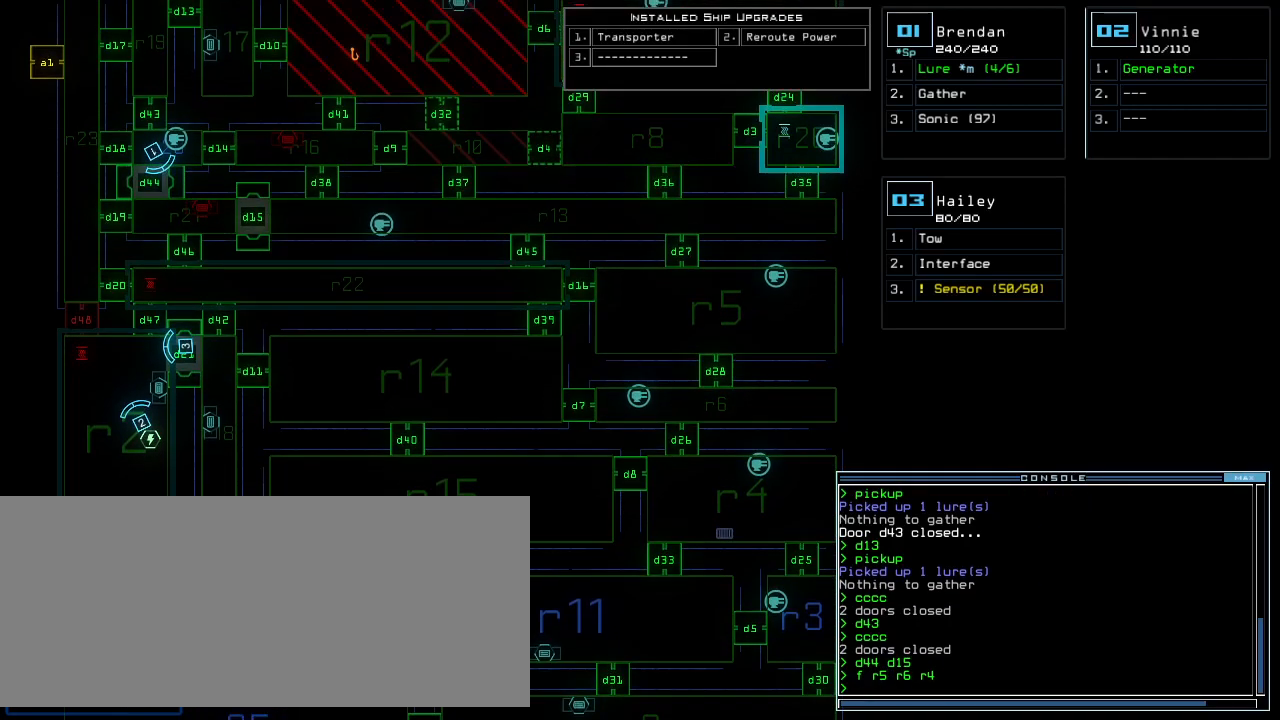
Gameplay with keyboard; each line is a JSON object with the keys held at the frame after it. "events" lists presses ("down") and releases ("up") of ".", "0", "1", "2", "3", "4", "5", "6", "7", "8", "9", "a", "b", "backspace", "c", "caps_lock", "comma", "ctrl_l", "ctrl_r", "d", "down", "e", "equals", "escape", "f", "g", "h", "i", "j", "k", "l", "left", "m", "minus", "n", "num_minus", "num_plus", "o", "p", "q", "quote", "r", "return", "right", "s", "semicolon", "shift_l", "shift_r", "space", "t", "tab", "tilde", "u", "up", "v", "w", "x", "y" and "z" between this image and that frame as [ms after this image, input, new state], when the widget could be followed in between. No other keys are recorded. Mouse input is not recorded.
{"keys": [], "events": [[220, "down", "up"]]}
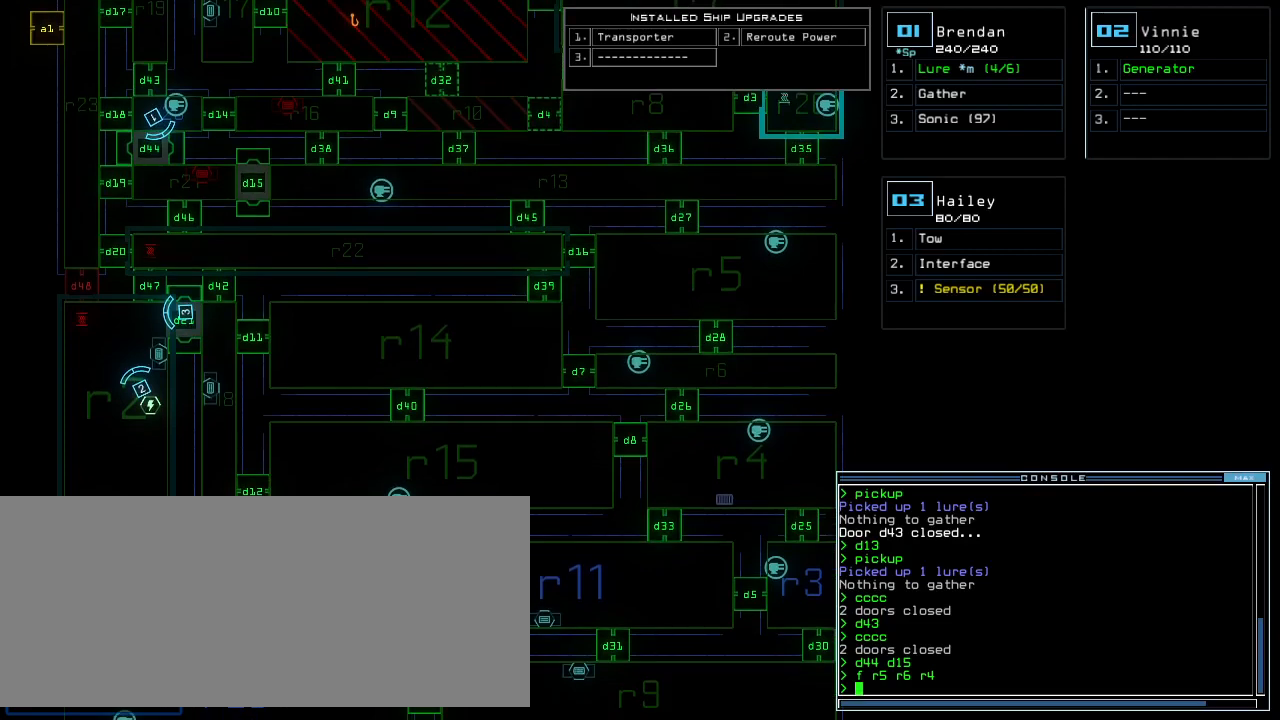
{"keys": [], "events": []}
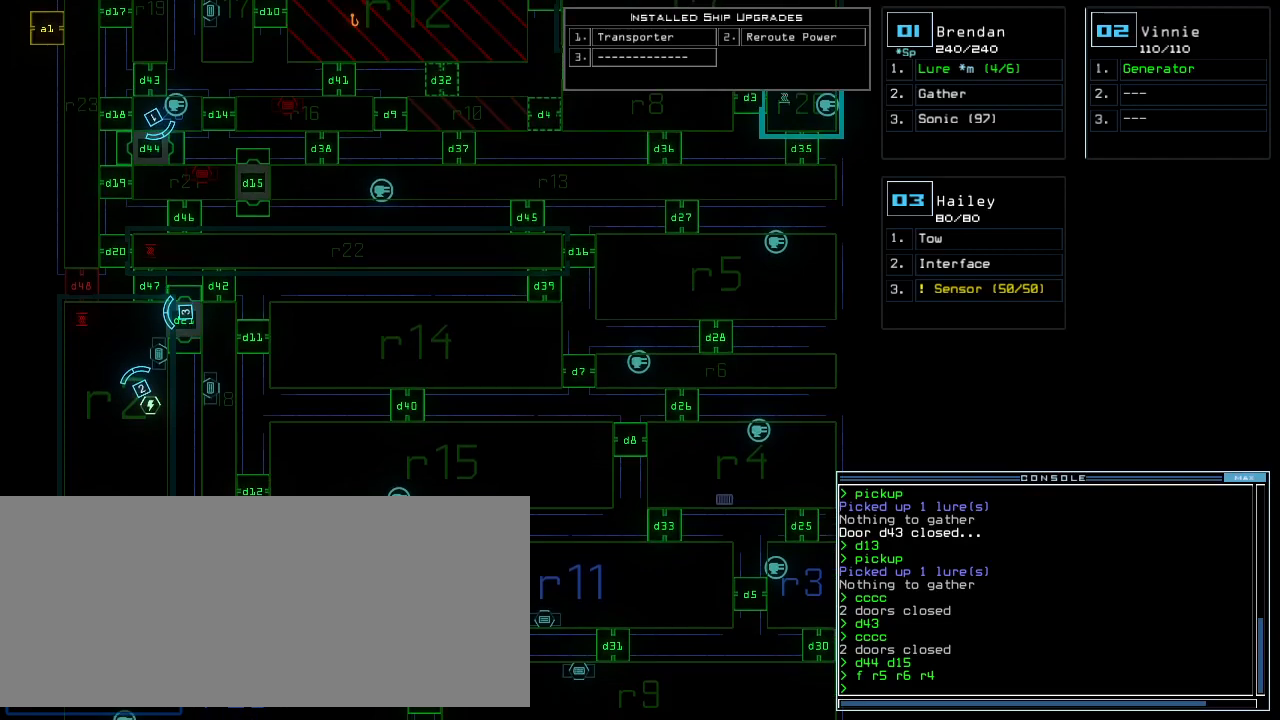
{"keys": ["right"], "events": [[260, "down", "down"], [380, "down", "up"], [440, "right", "down"]]}
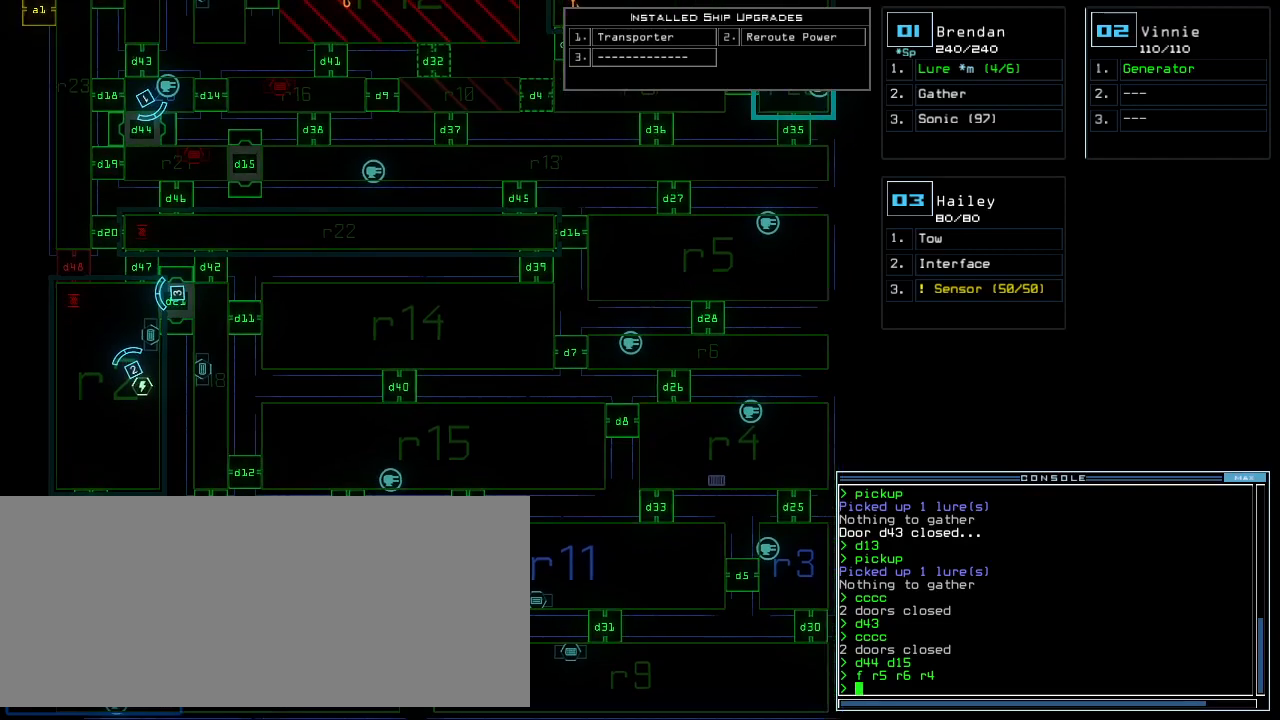
{"keys": ["space"], "events": [[120, "right", "up"], [400, "f", "down"], [460, "f", "up"], [460, "space", "down"]]}
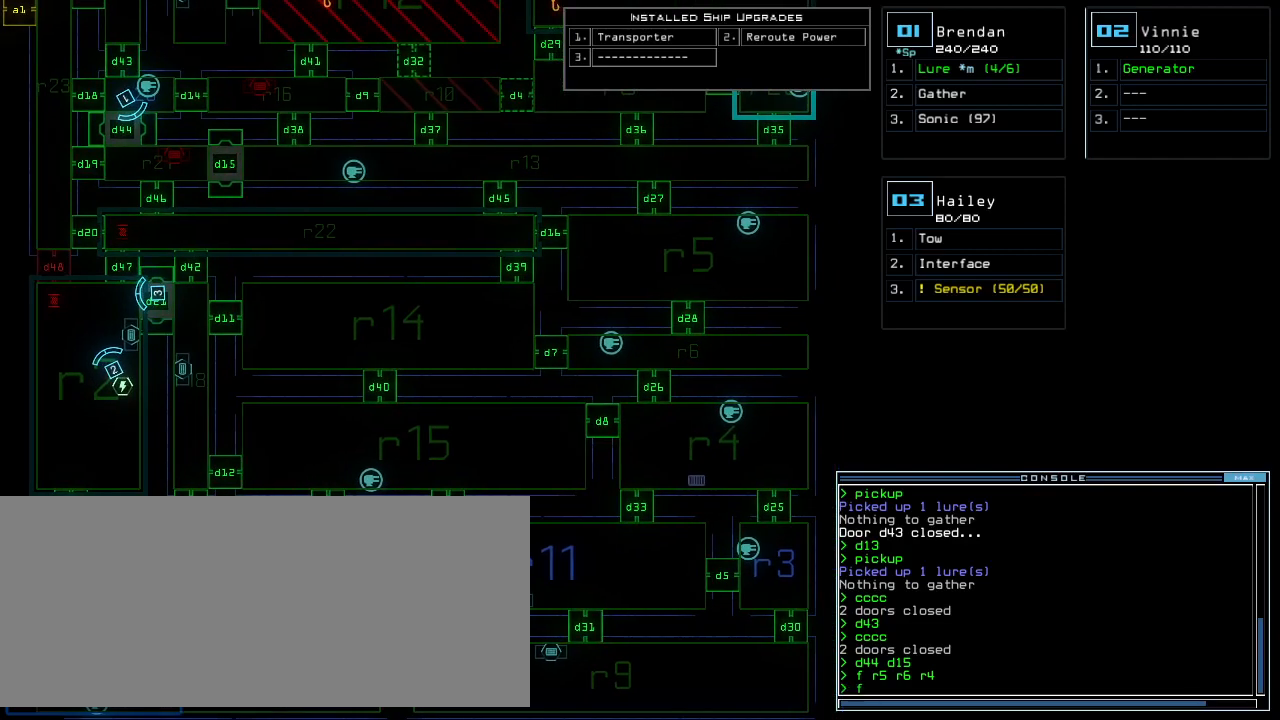
{"keys": ["space"], "events": [[80, "r", "down"], [100, "space", "up"], [160, "r", "up"], [260, "3", "down"], [360, "3", "up"], [420, "space", "down"]]}
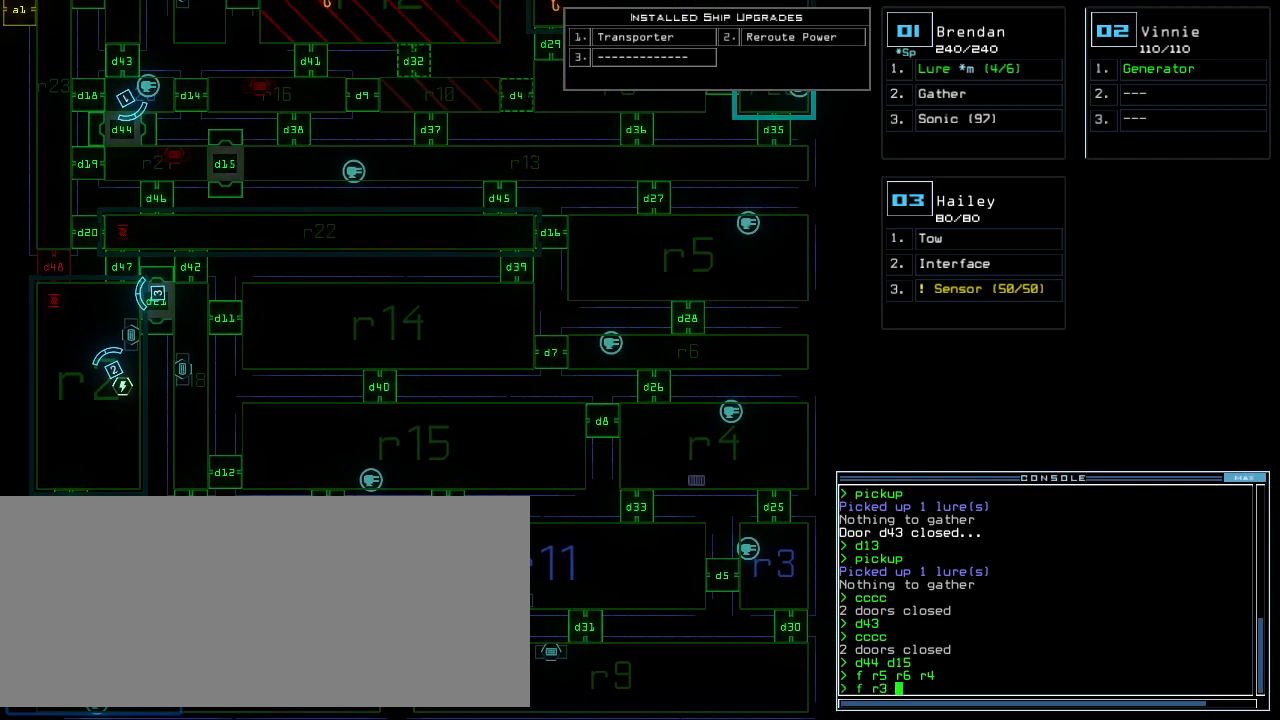
{"keys": [], "events": [[40, "space", "up"]]}
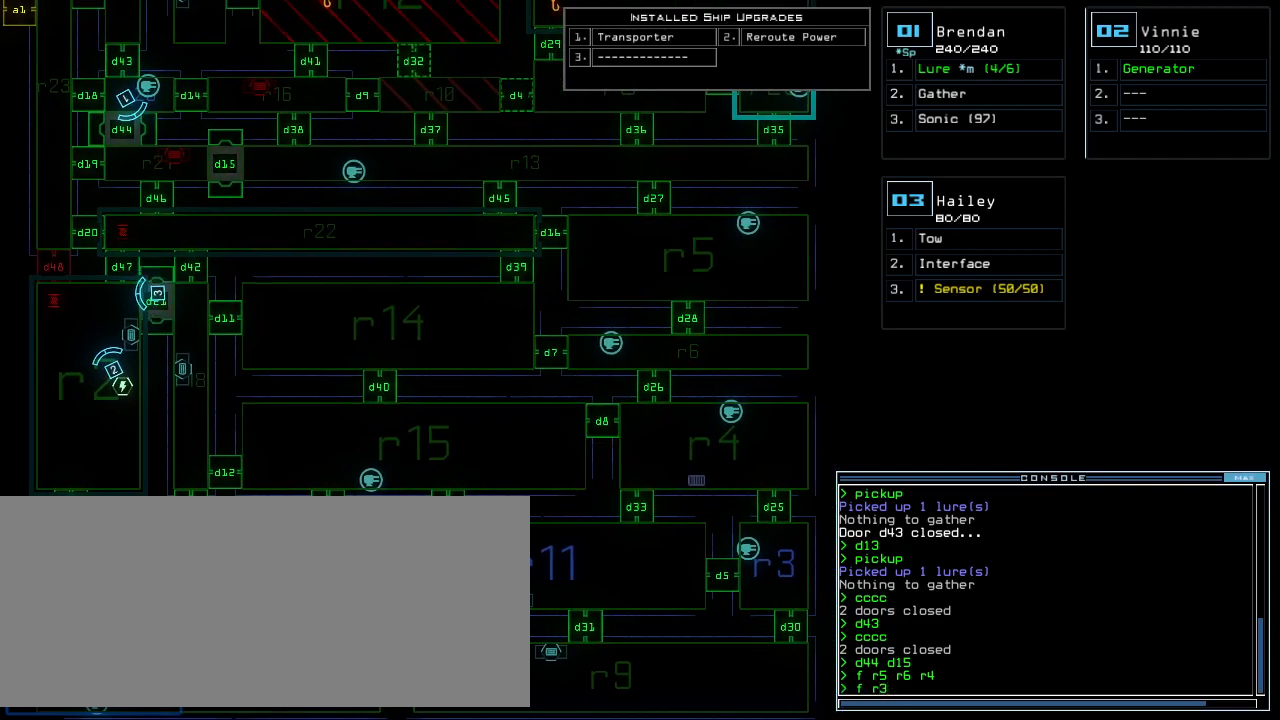
{"keys": [], "events": [[20, "down", "down"], [320, "down", "up"]]}
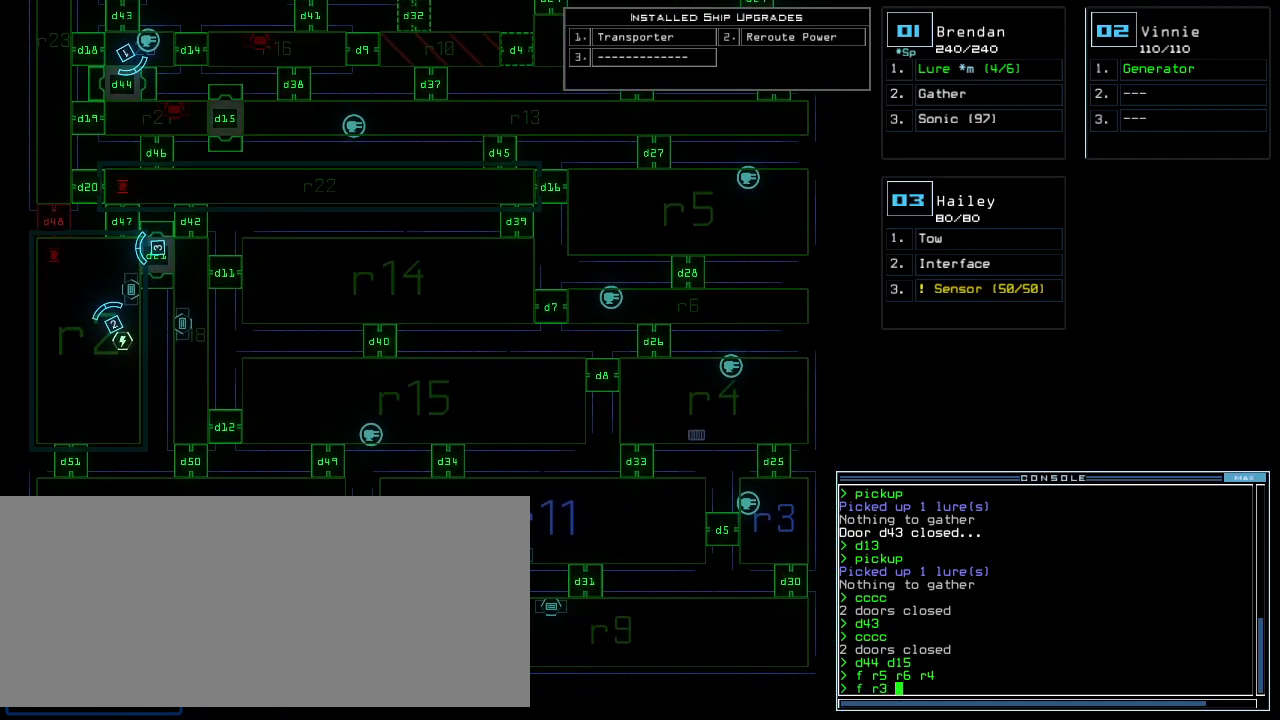
{"keys": [], "events": []}
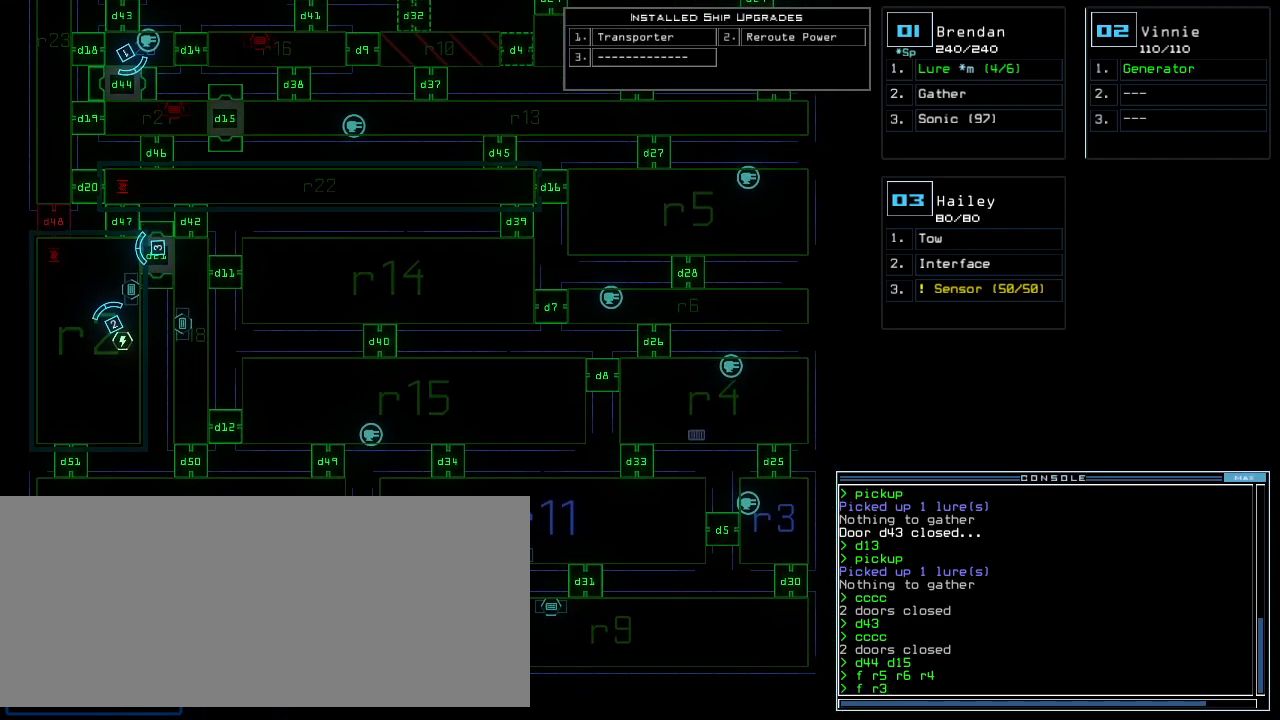
{"keys": [], "events": []}
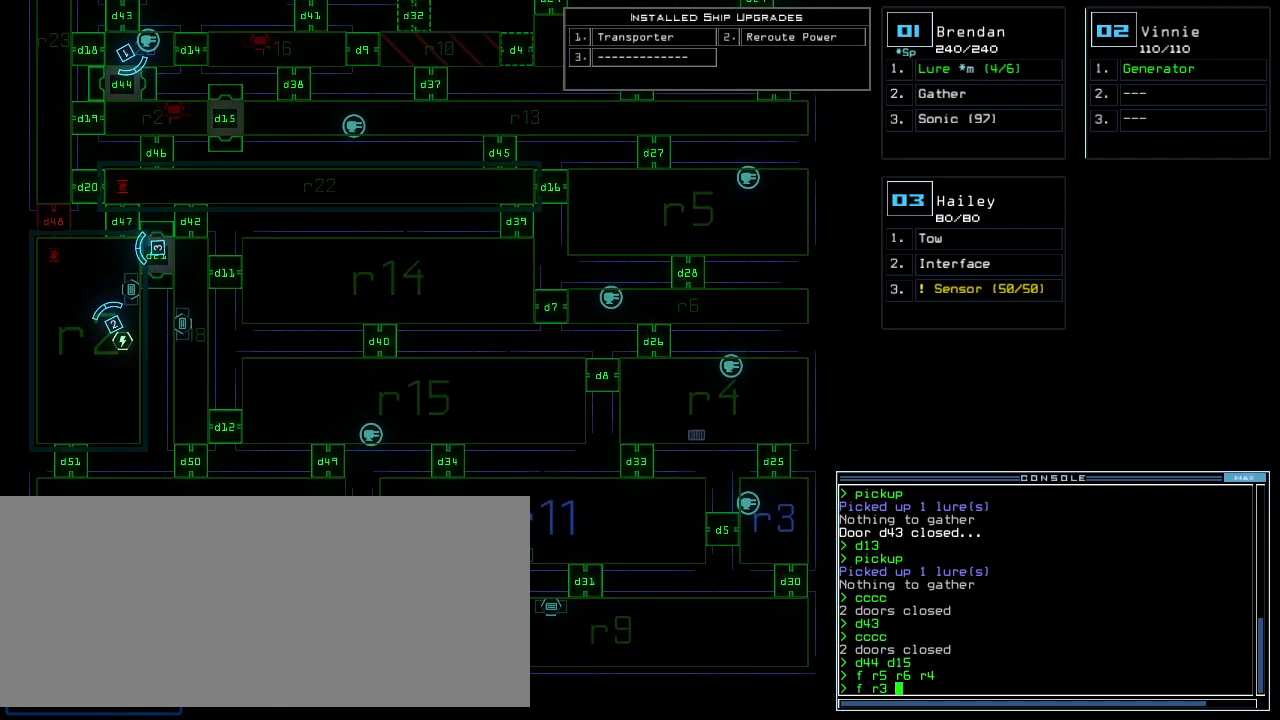
{"keys": [], "events": [[200, "1", "down"], [280, "1", "up"], [360, "1", "down"], [420, "1", "up"]]}
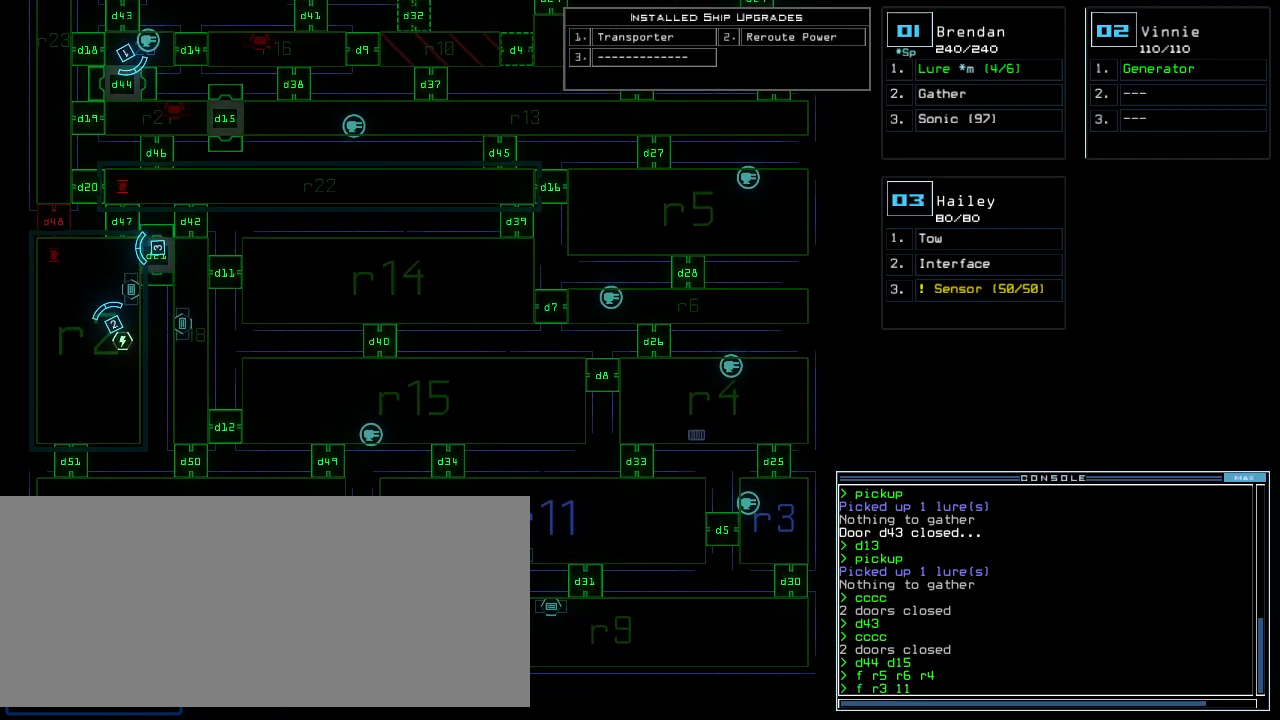
{"keys": [], "events": [[60, "space", "down"], [140, "space", "up"], [240, "r", "down"], [360, "r", "up"]]}
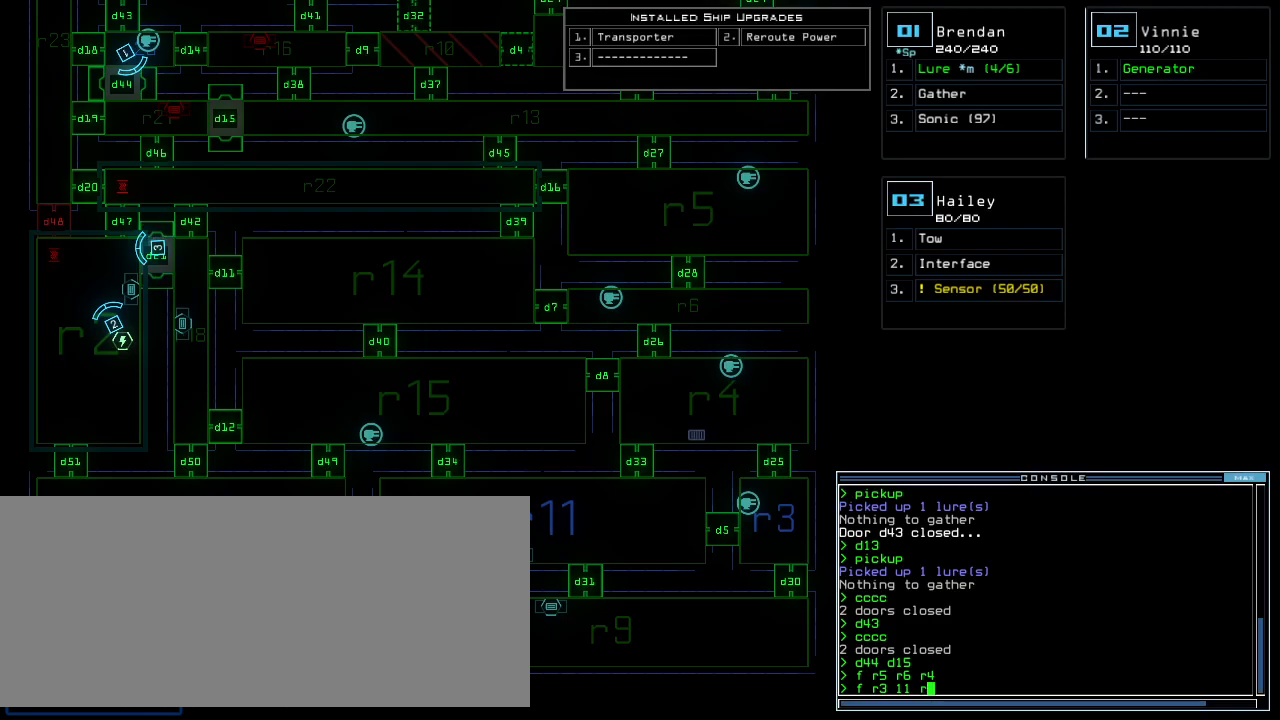
{"keys": ["backspace"], "events": [[280, "backspace", "down"], [340, "backspace", "up"], [420, "backspace", "down"]]}
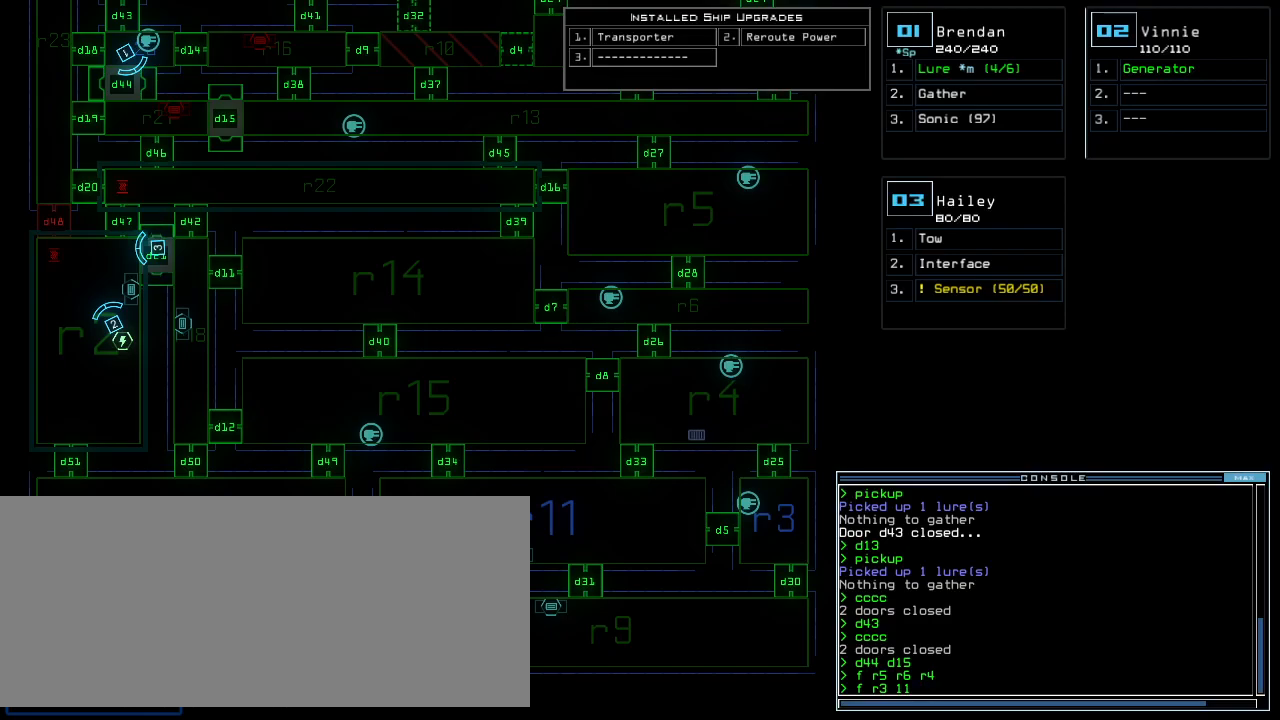
{"keys": ["r"], "events": [[40, "backspace", "up"], [120, "backspace", "down"], [180, "backspace", "up"], [240, "backspace", "down"], [300, "backspace", "up"], [440, "r", "down"]]}
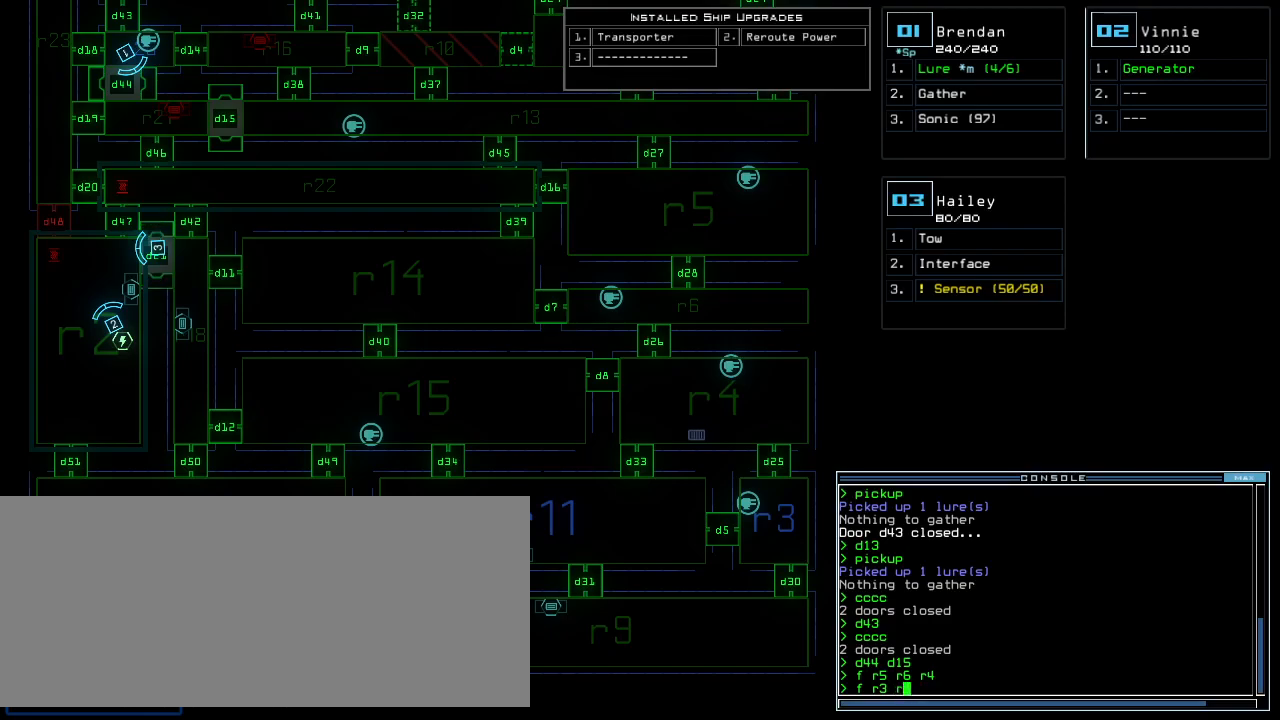
{"keys": [], "events": [[60, "r", "up"], [260, "1", "down"], [320, "1", "up"], [380, "1", "down"], [460, "1", "up"]]}
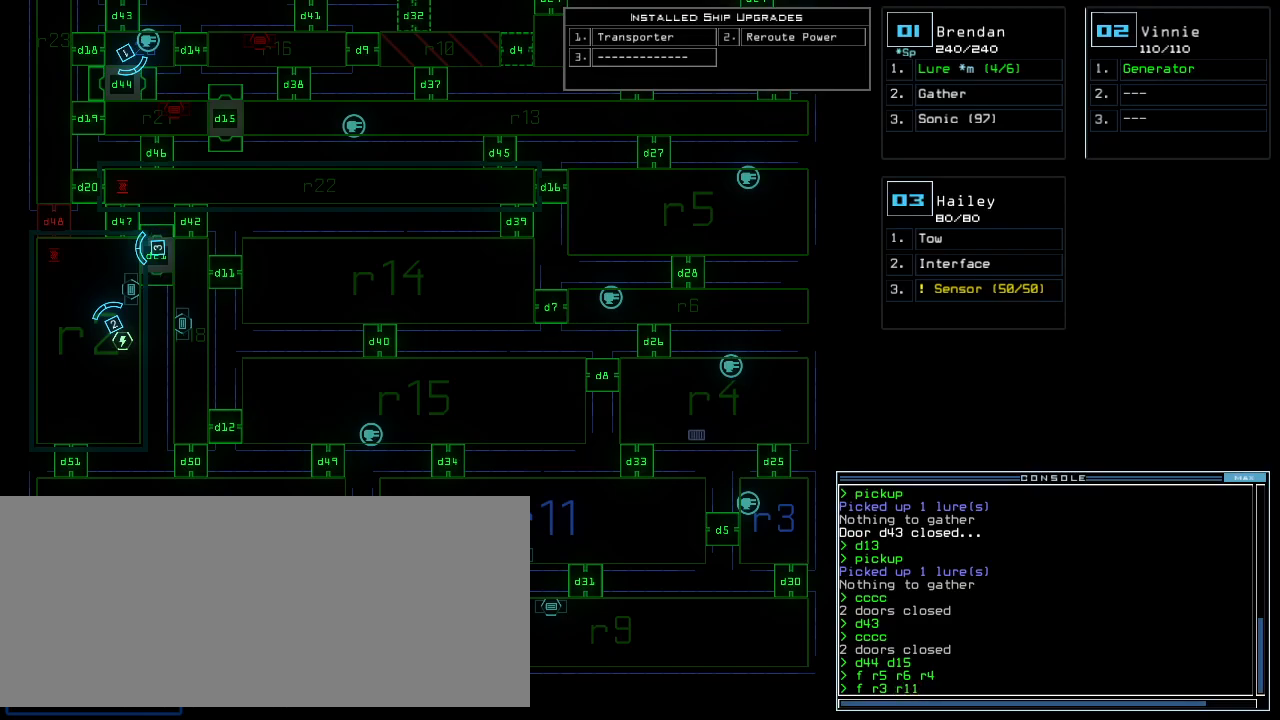
{"keys": [], "events": [[60, "space", "down"], [180, "space", "up"], [220, "r", "down"], [280, "2", "down"], [320, "r", "up"], [400, "2", "up"]]}
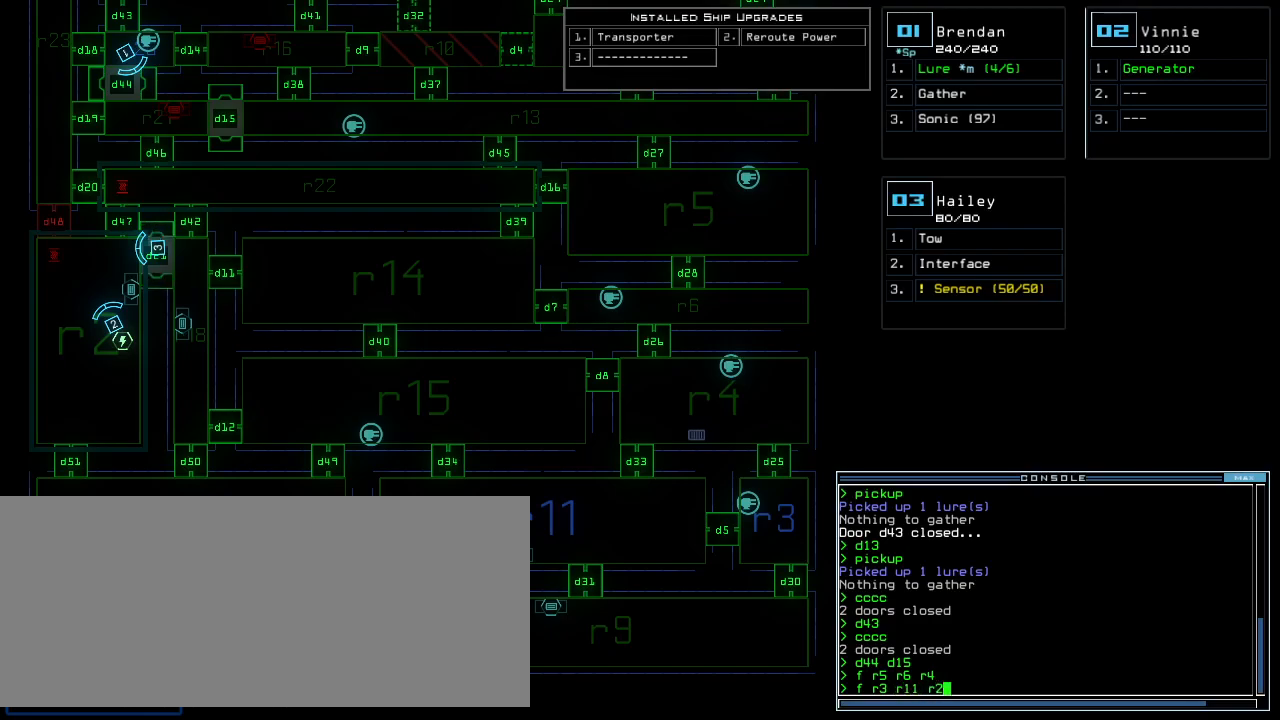
{"keys": [], "events": [[240, "5", "down"], [300, "5", "up"], [300, "return", "down"], [380, "return", "up"]]}
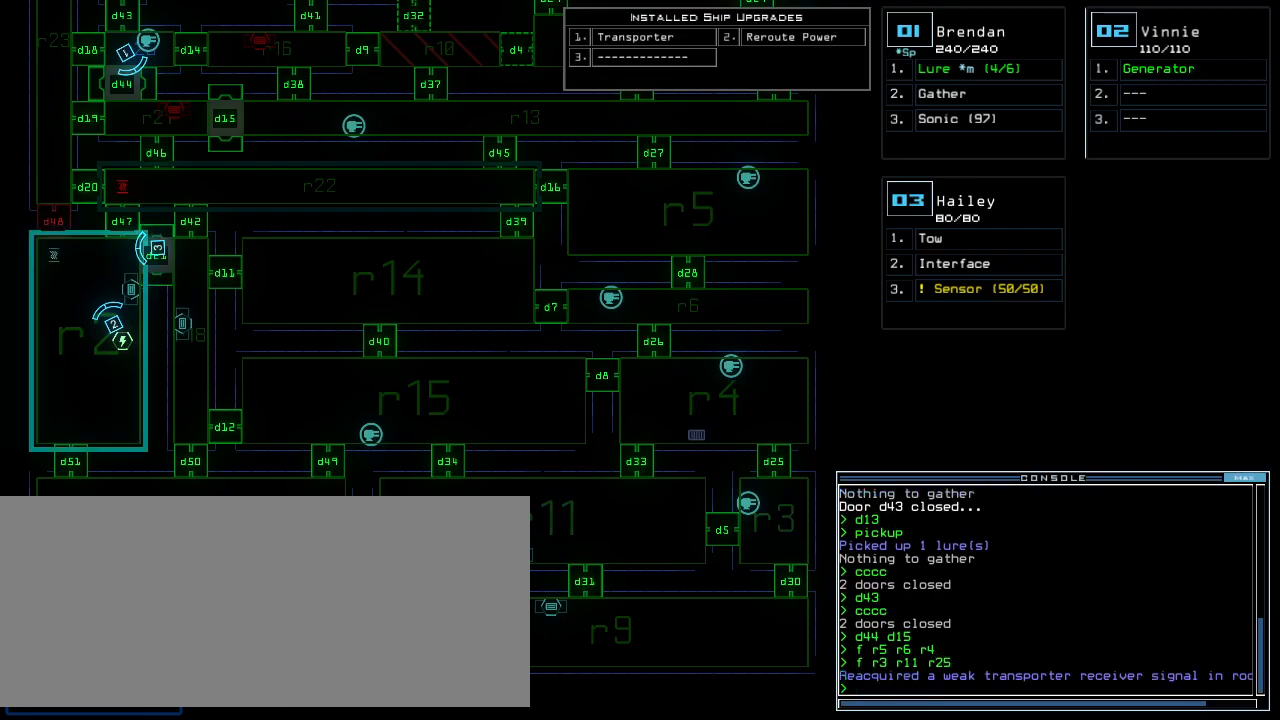
{"keys": ["up"], "events": [[400, "up", "down"]]}
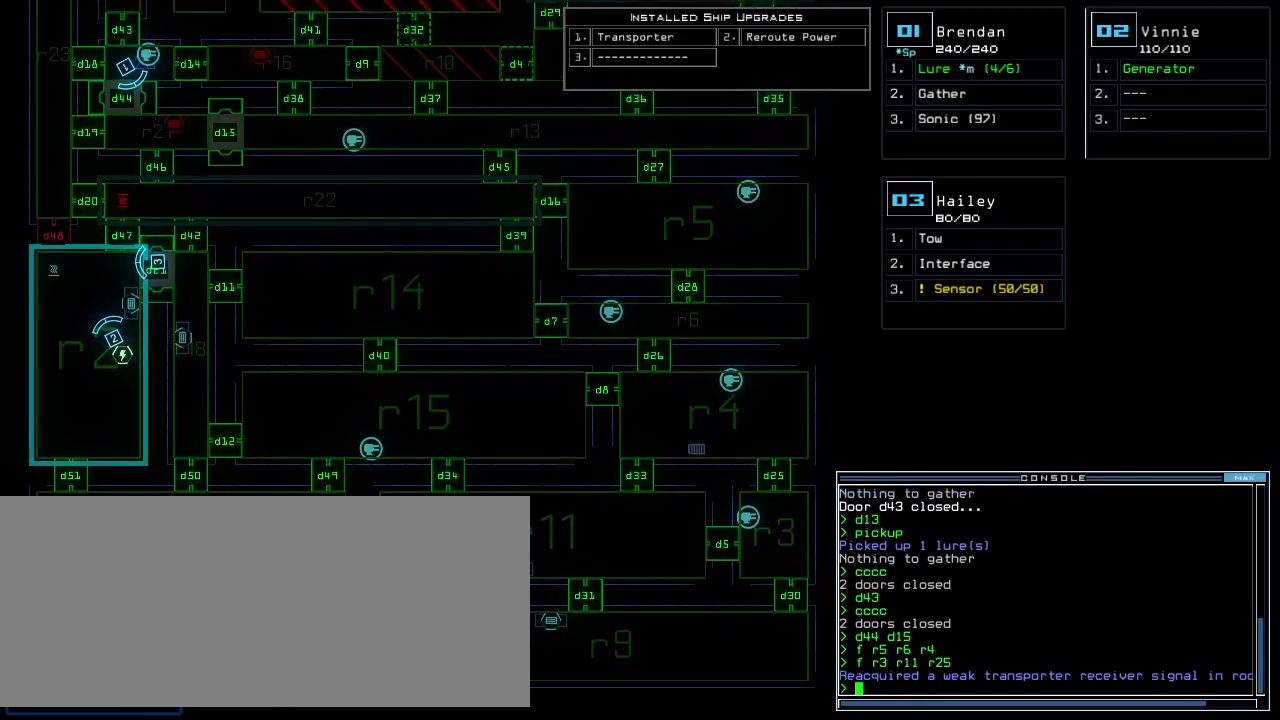
{"keys": [], "events": [[400, "up", "up"]]}
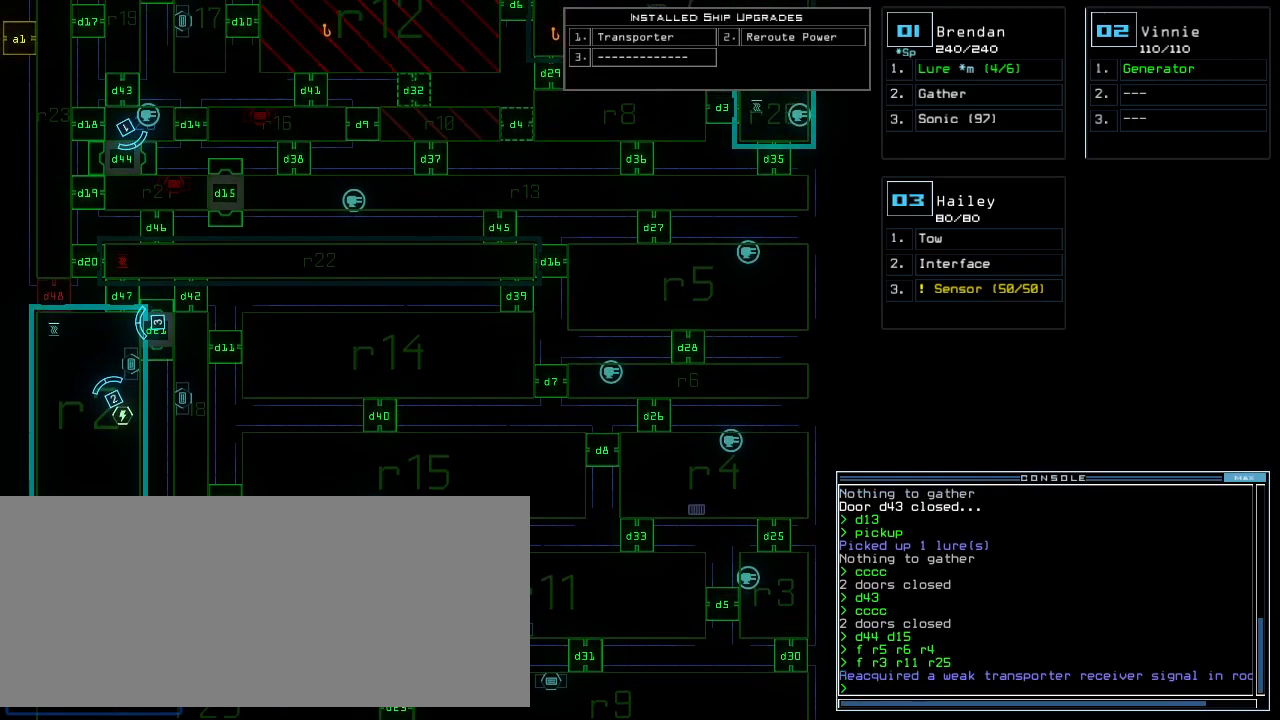
{"keys": ["up"], "events": [[20, "right", "down"], [60, "1", "down"], [100, "1", "up"], [180, "up", "down"], [360, "right", "up"]]}
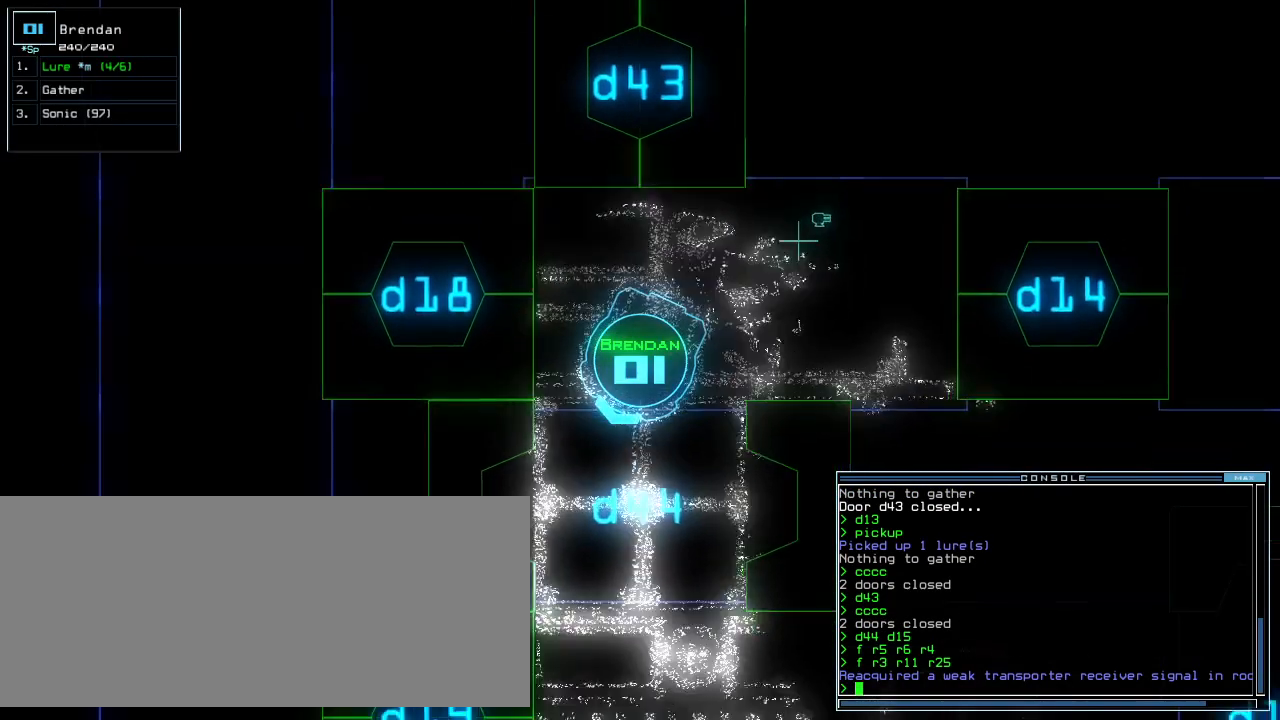
{"keys": ["up"], "events": [[20, "left", "down"], [200, "left", "up"], [320, "return", "down"], [400, "return", "up"]]}